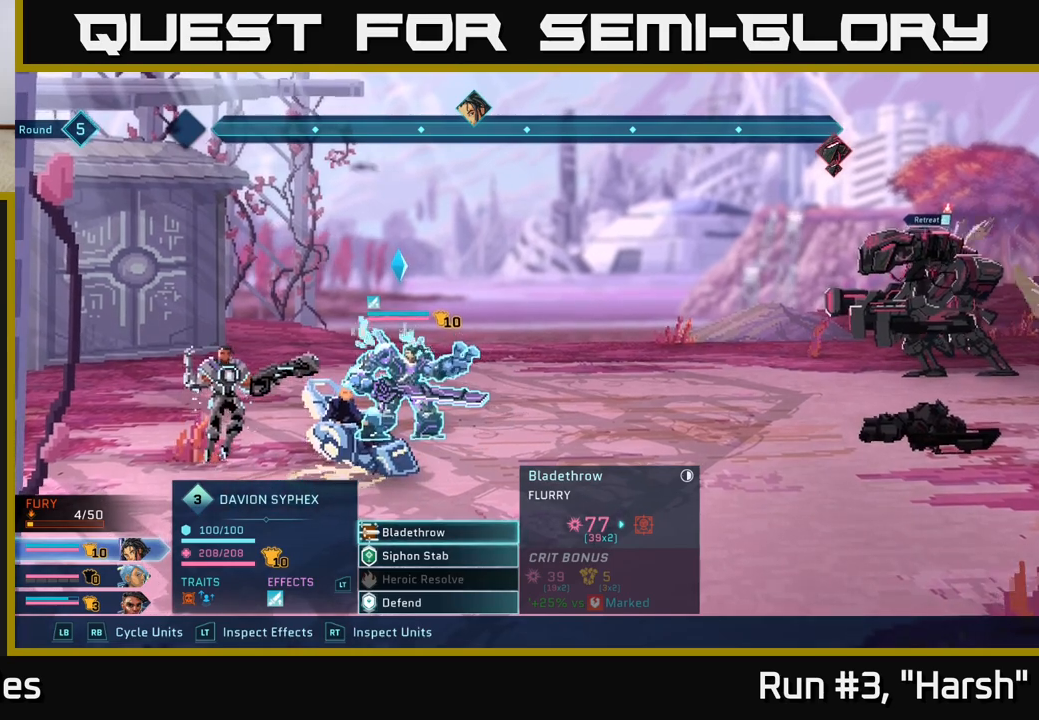
Gameplay with a controller (Xbox layout); each line is a JSON object with the inputs held at the frame after it. "events" lists button and stick changes between this image and that frame as [ms after this image, input, new state], when the widget could be followed in between.
{"buttons": [], "left_stick": "center", "right_stick": "center", "events": []}
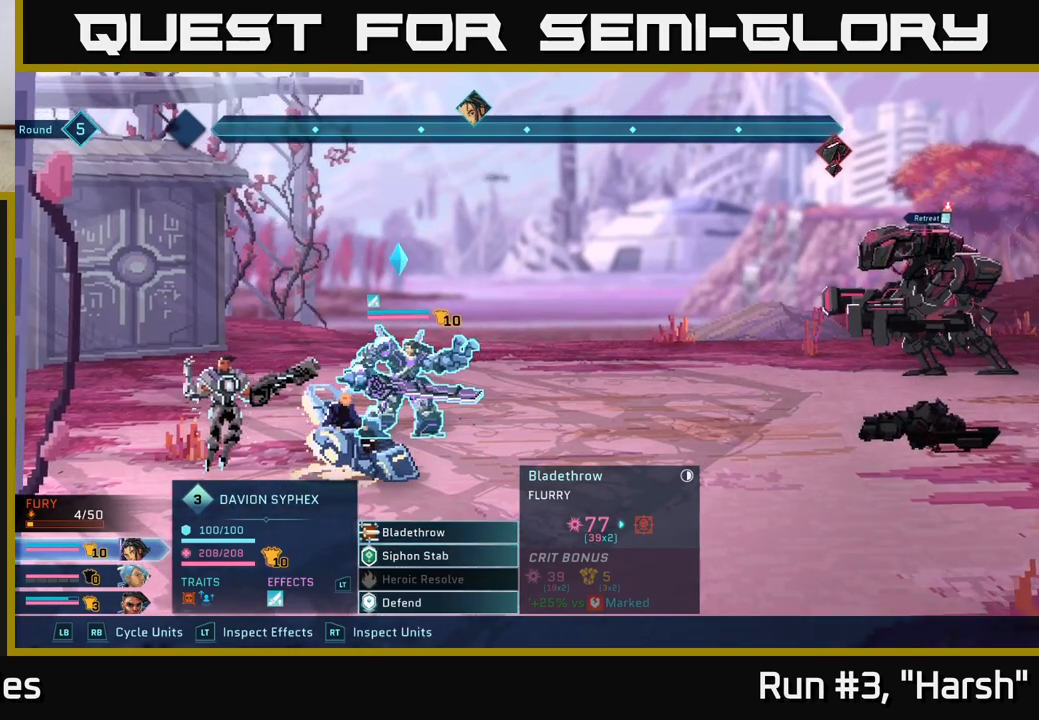
{"buttons": [], "left_stick": "down", "right_stick": "center", "events": [[467, "left_stick", "down"]]}
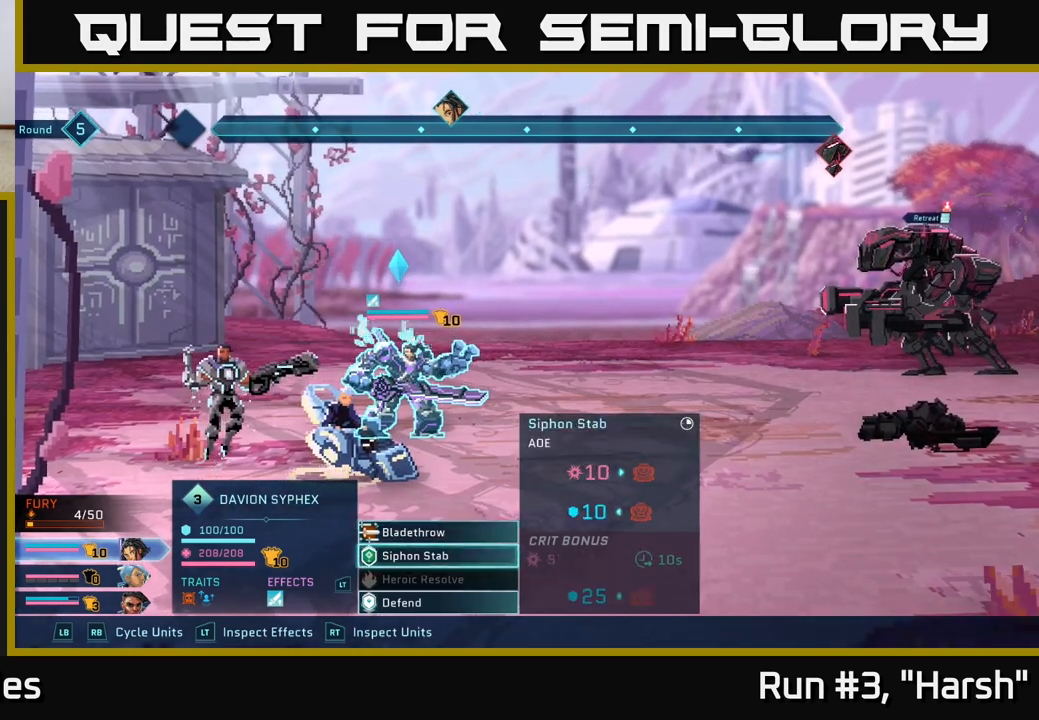
{"buttons": [], "left_stick": "center", "right_stick": "center", "events": [[167, "left_stick", "center"], [267, "left_stick", "up"], [417, "left_stick", "center"]]}
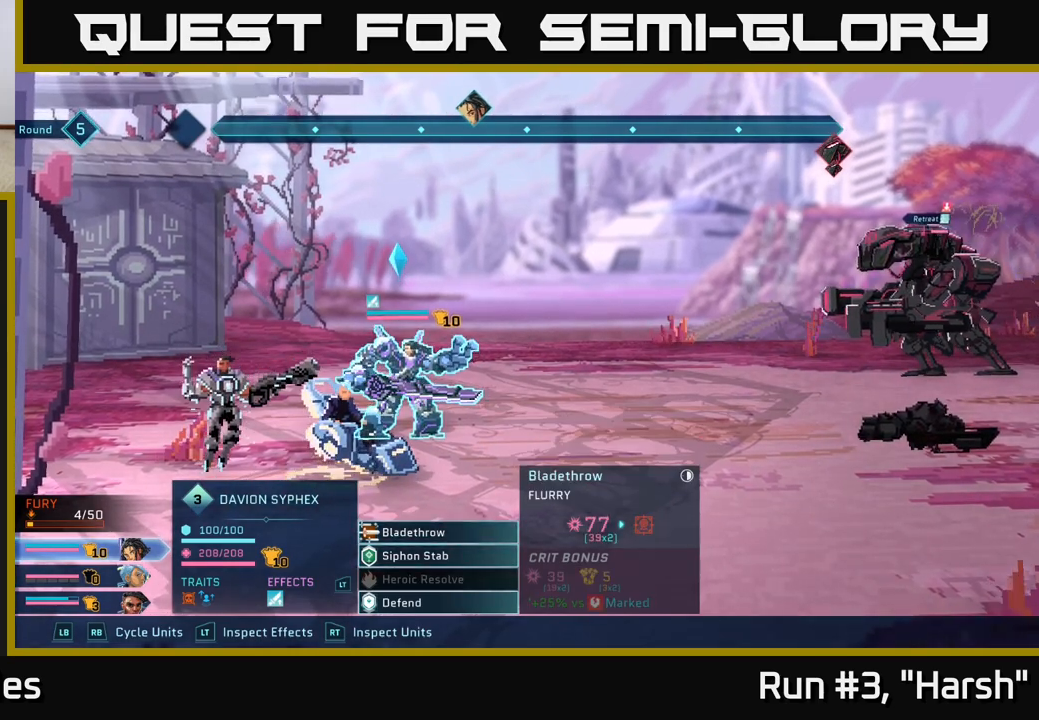
{"buttons": [], "left_stick": "center", "right_stick": "center", "events": [[67, "A", "down"], [250, "A", "up"]]}
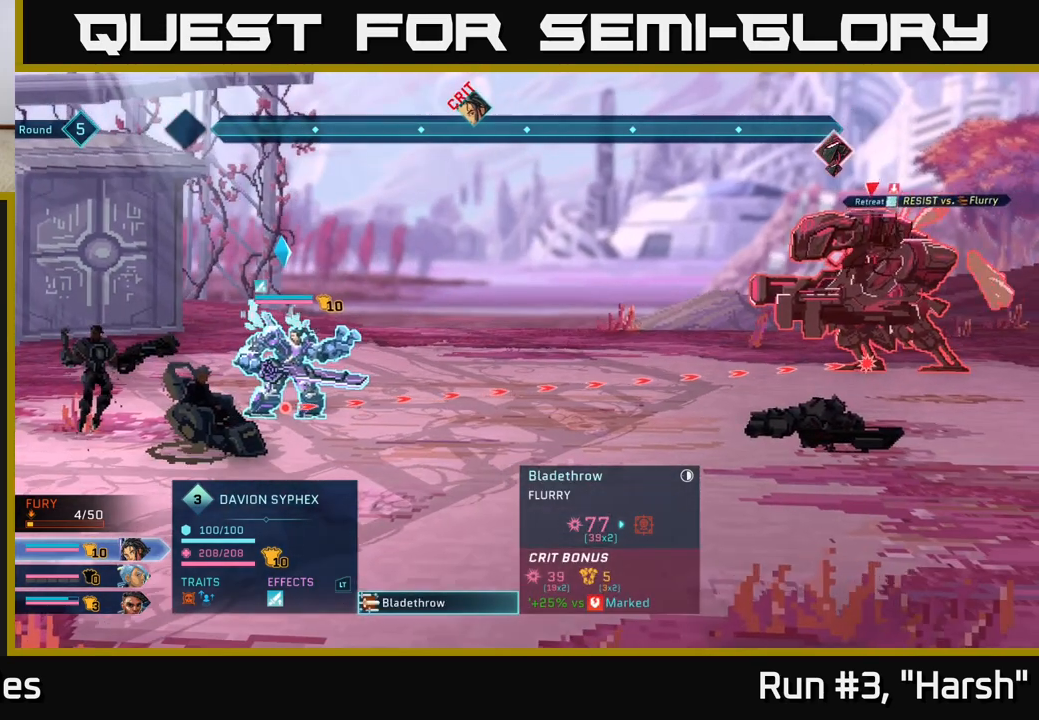
{"buttons": [], "left_stick": "center", "right_stick": "center", "events": []}
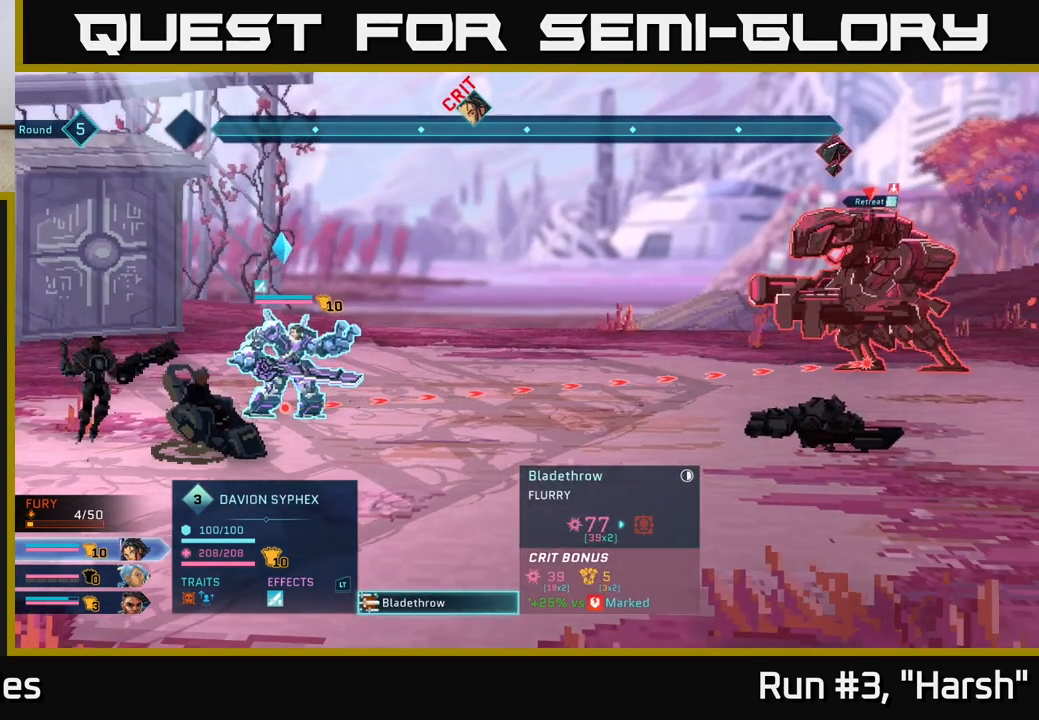
{"buttons": ["A"], "left_stick": "center", "right_stick": "center", "events": [[450, "A", "down"]]}
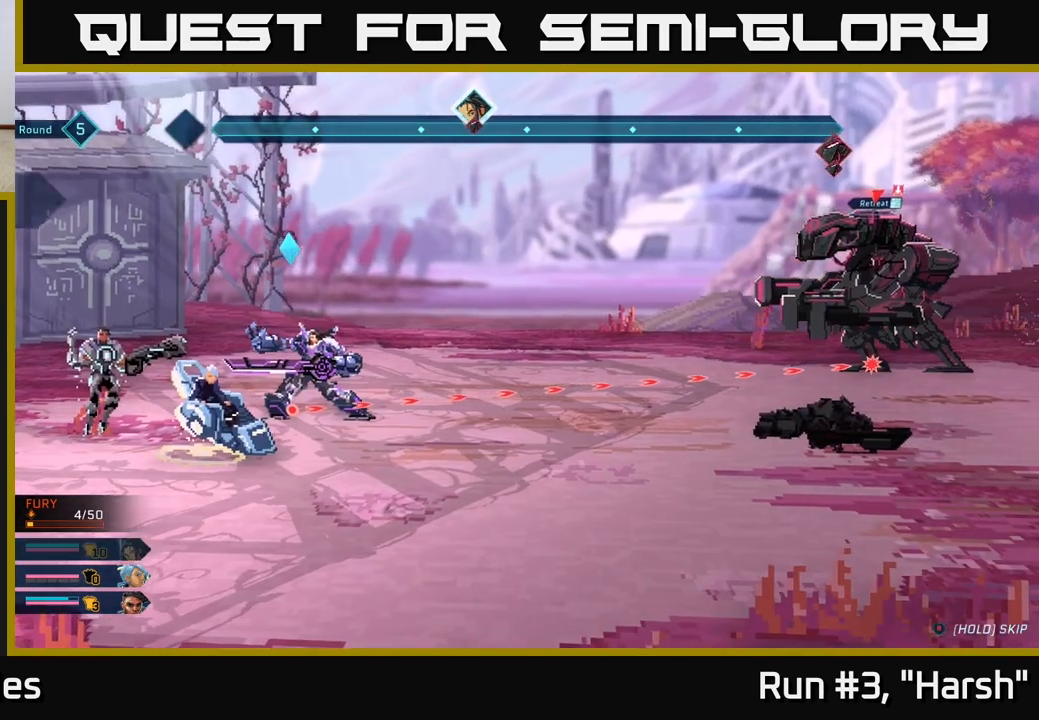
{"buttons": [], "left_stick": "center", "right_stick": "center", "events": [[150, "A", "up"]]}
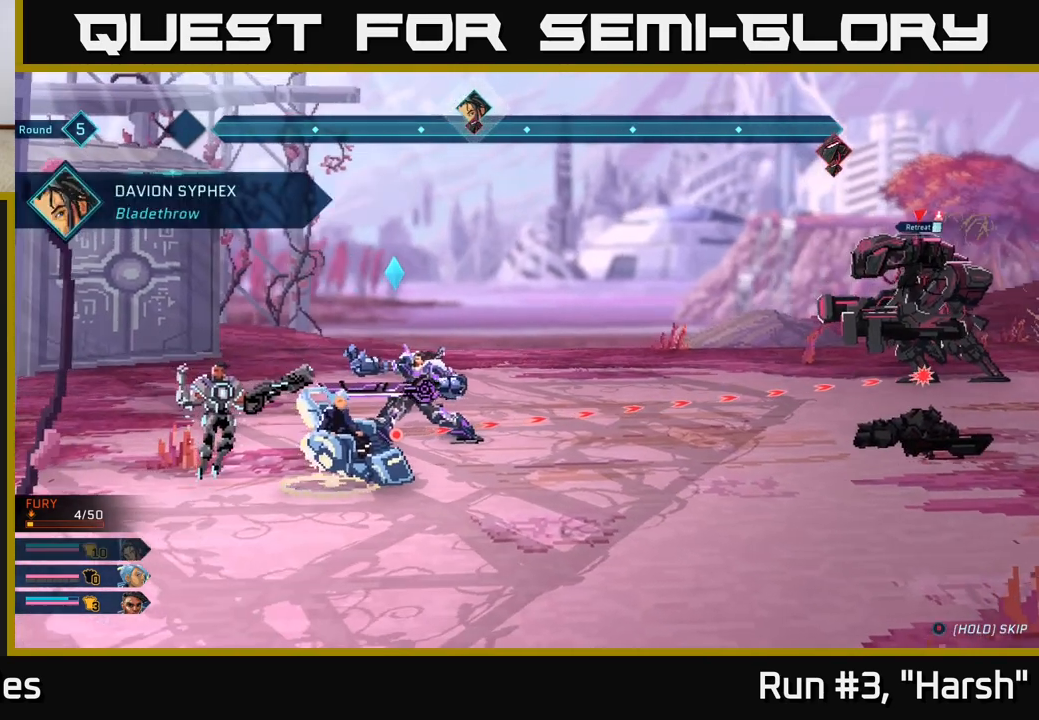
{"buttons": [], "left_stick": "center", "right_stick": "center", "events": []}
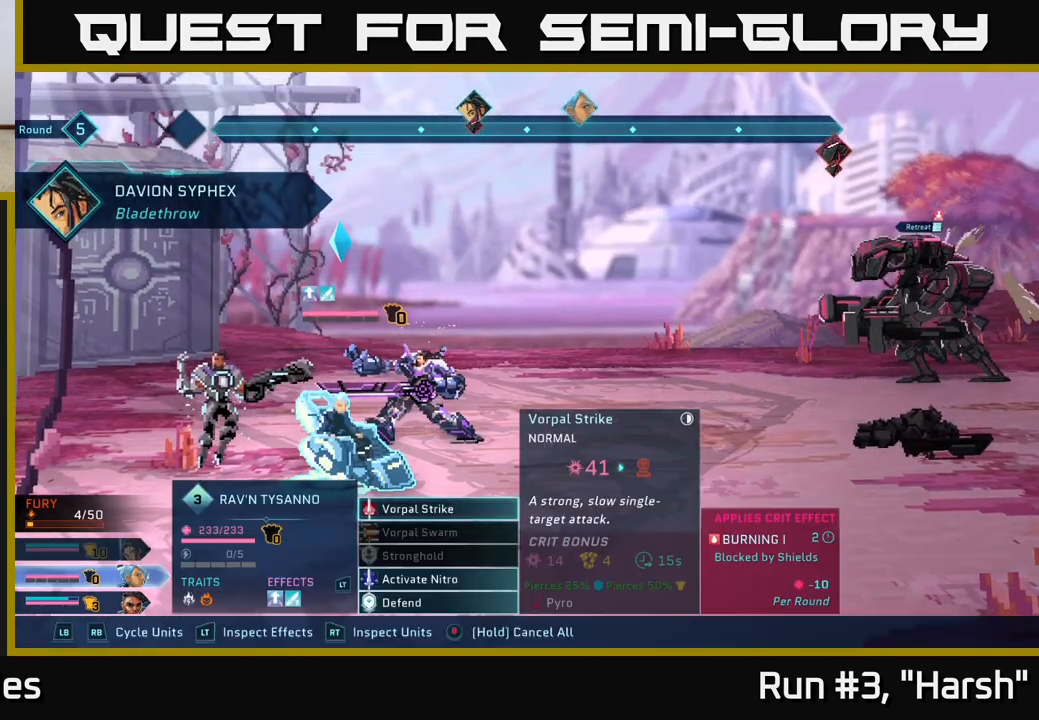
{"buttons": [], "left_stick": "center", "right_stick": "center", "events": [[317, "left_stick", "down"], [483, "left_stick", "center"]]}
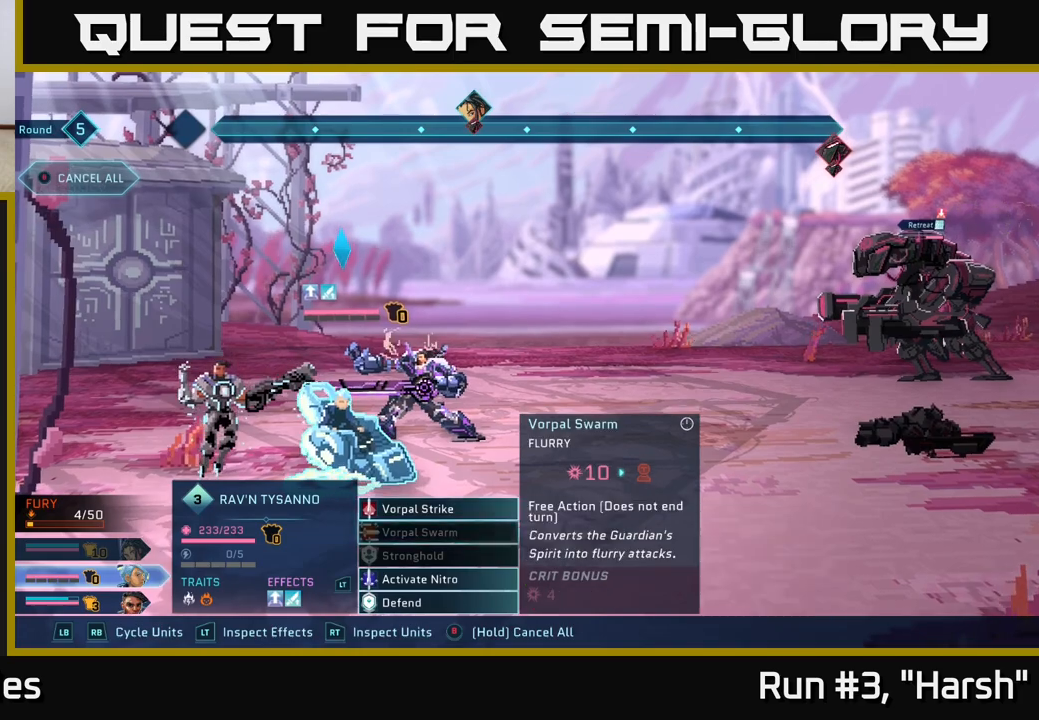
{"buttons": ["A"], "left_stick": "center", "right_stick": "center", "events": [[17, "left_stick", "up"], [150, "left_stick", "center"], [383, "A", "down"]]}
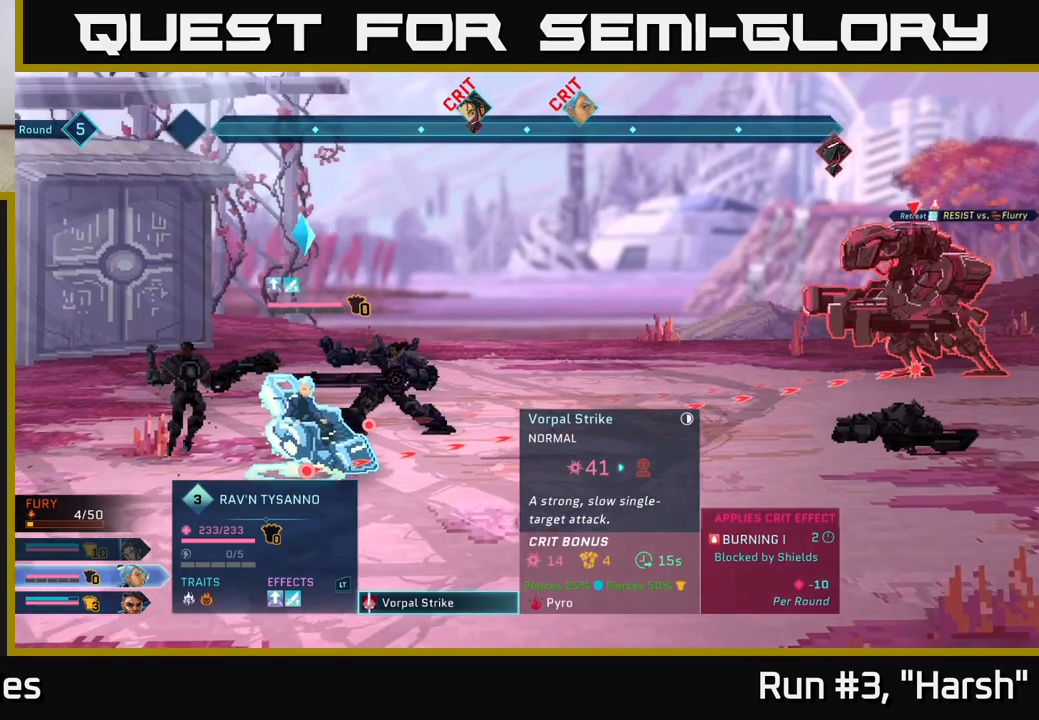
{"buttons": [], "left_stick": "center", "right_stick": "center", "events": [[17, "A", "up"]]}
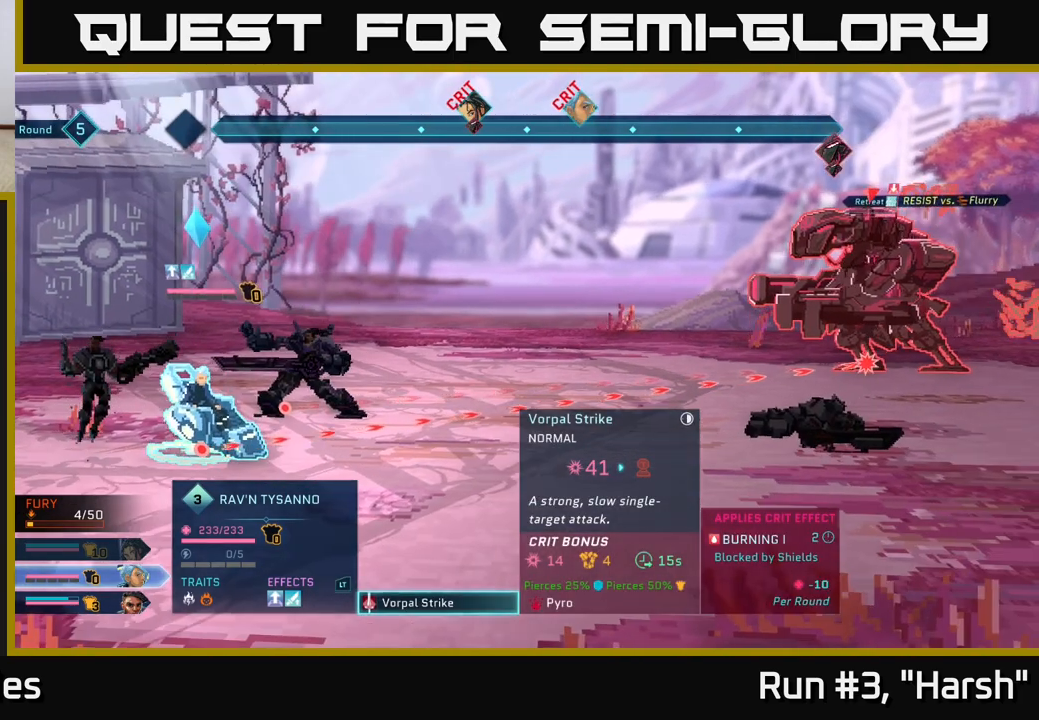
{"buttons": ["A"], "left_stick": "center", "right_stick": "center", "events": [[483, "A", "down"]]}
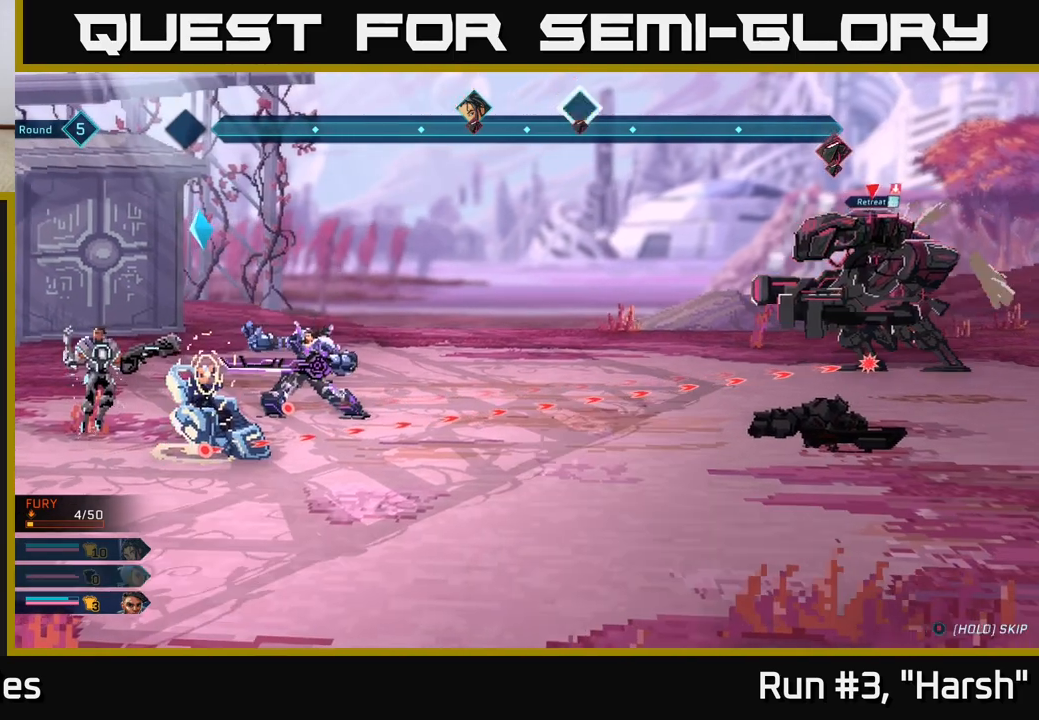
{"buttons": [], "left_stick": "center", "right_stick": "center", "events": [[167, "A", "up"]]}
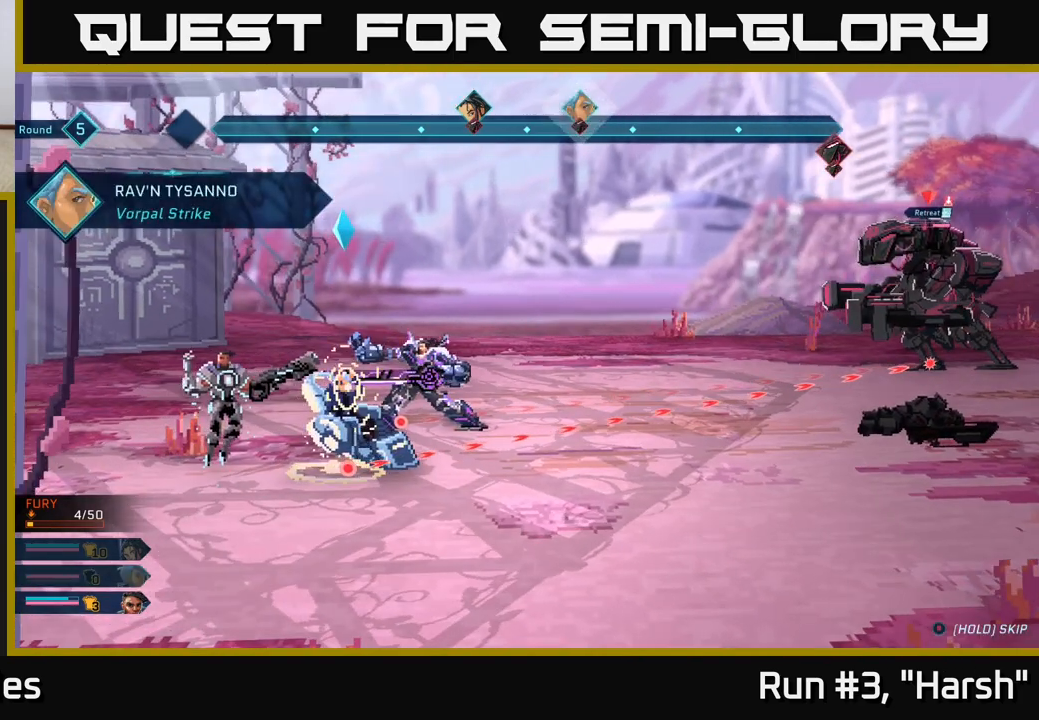
{"buttons": [], "left_stick": "down", "right_stick": "center", "events": [[433, "left_stick", "down"]]}
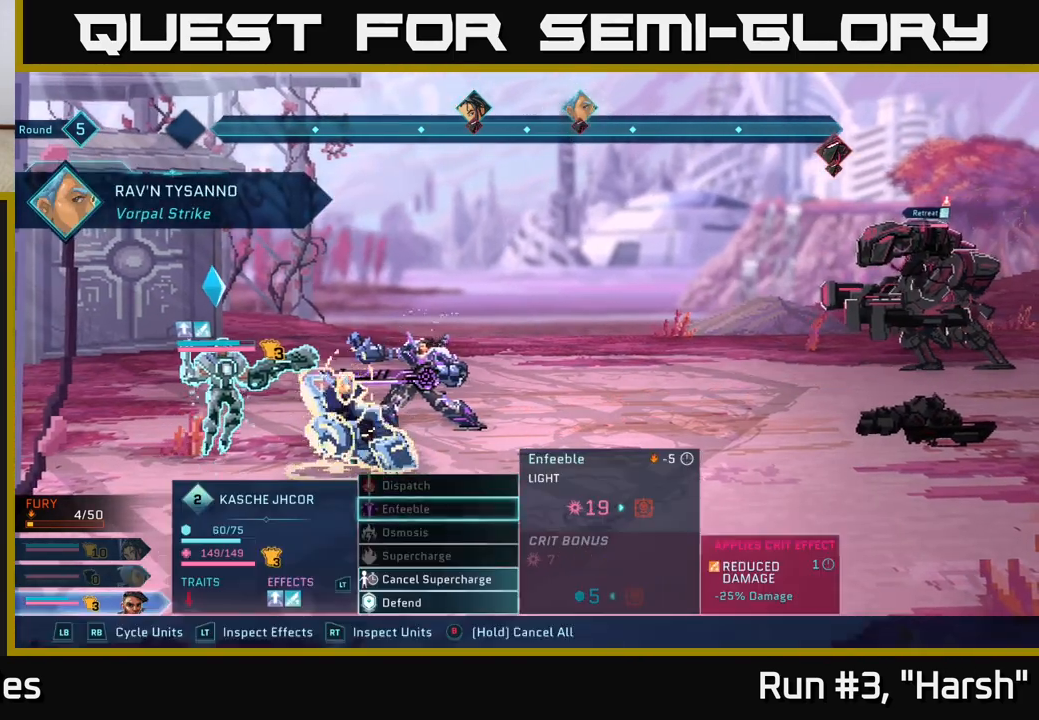
{"buttons": [], "left_stick": "center", "right_stick": "center", "events": [[117, "left_stick", "center"], [300, "left_stick", "up"], [500, "left_stick", "center"]]}
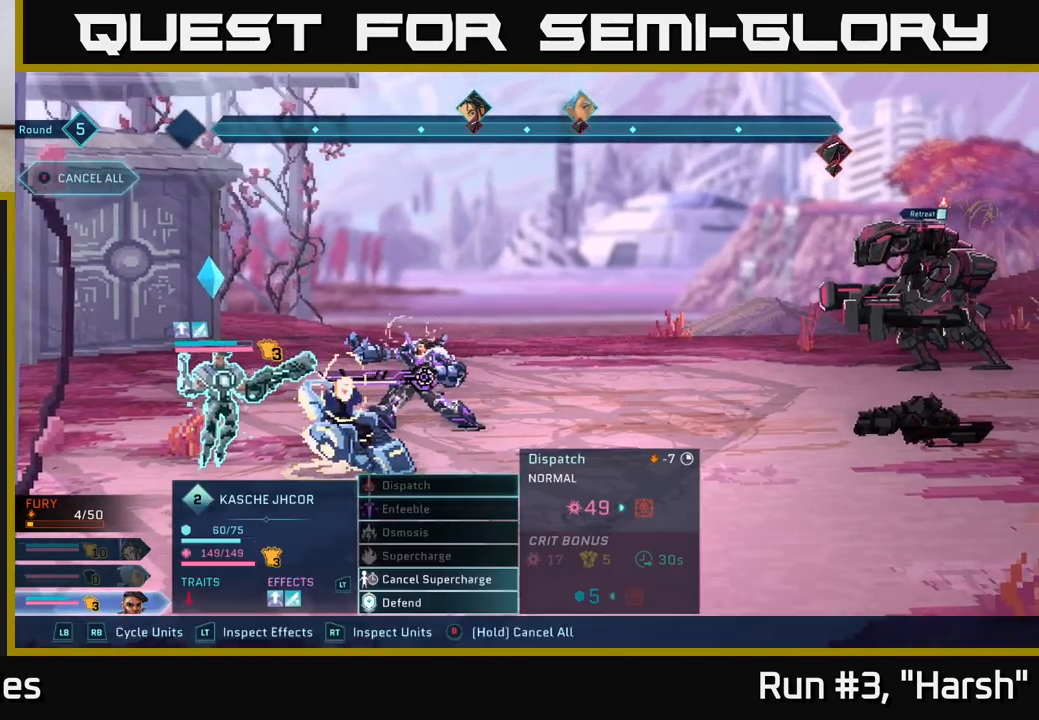
{"buttons": [], "left_stick": "center", "right_stick": "center", "events": [[250, "left_stick", "down"], [483, "left_stick", "center"]]}
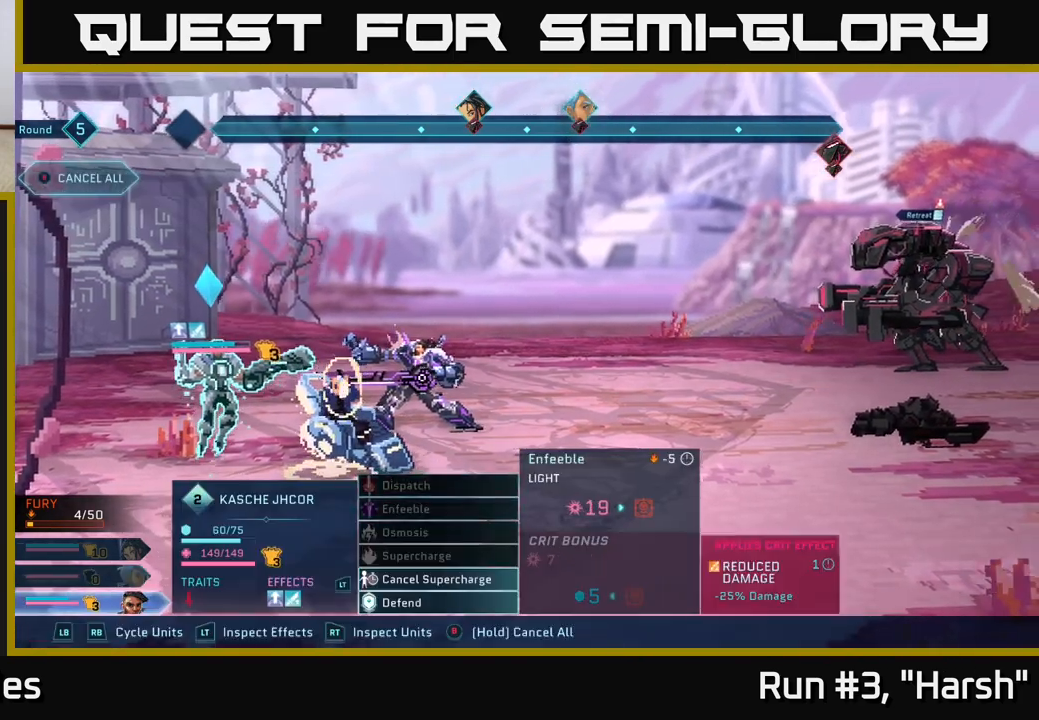
{"buttons": [], "left_stick": "center", "right_stick": "center", "events": [[67, "left_stick", "up"], [250, "left_stick", "center"]]}
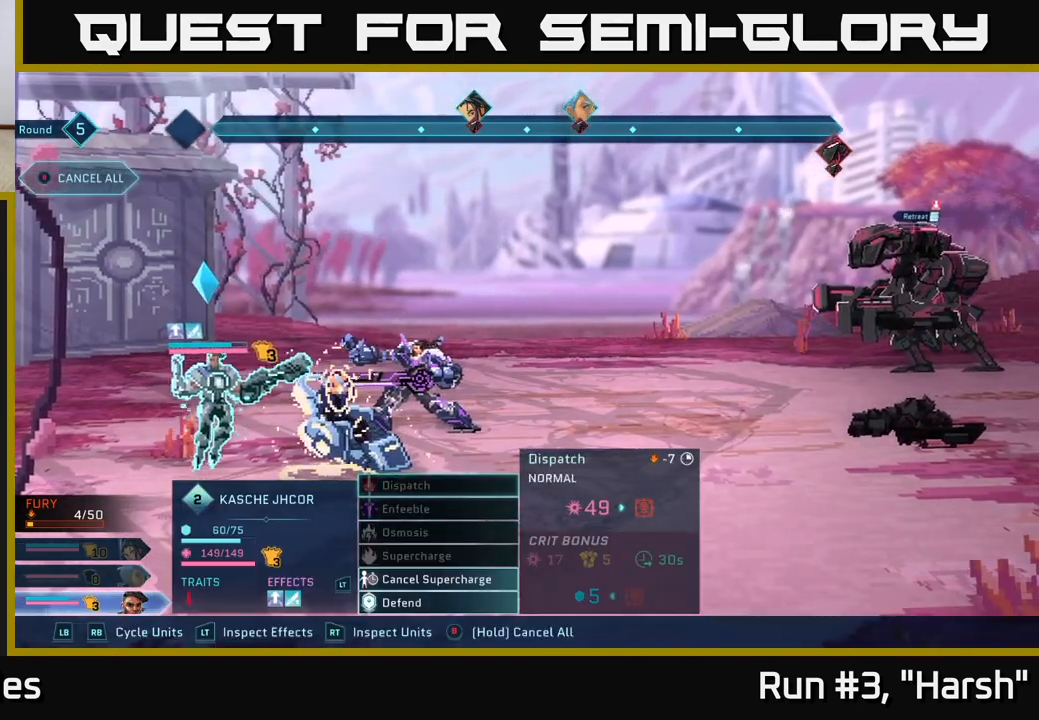
{"buttons": [], "left_stick": "center", "right_stick": "center", "events": []}
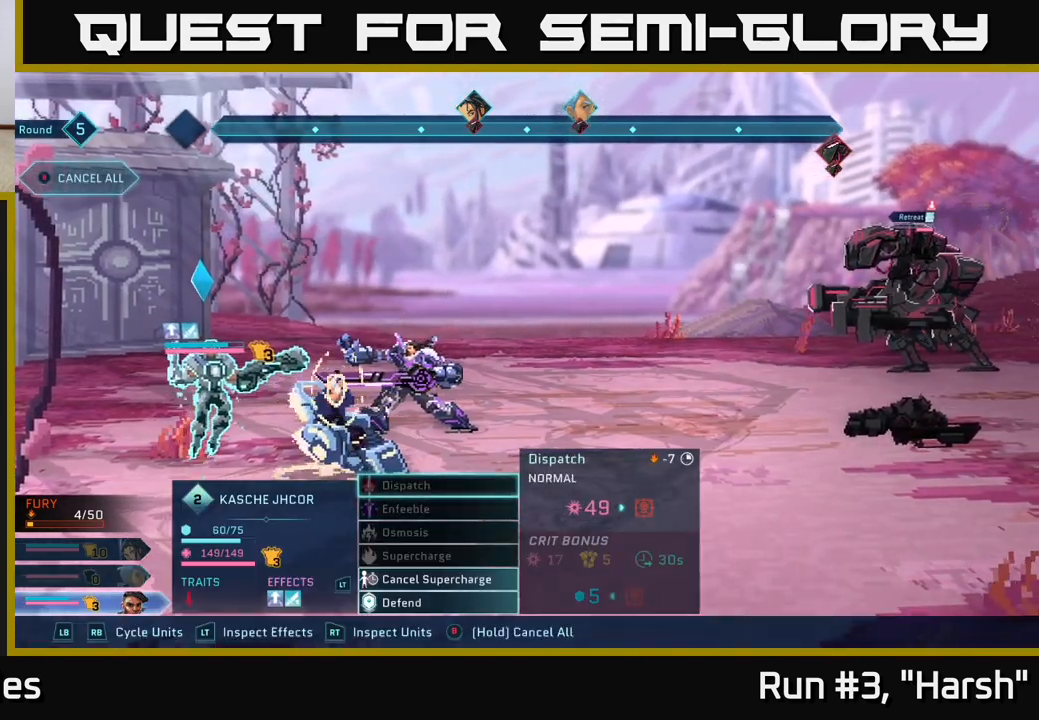
{"buttons": [], "left_stick": "center", "right_stick": "center", "events": []}
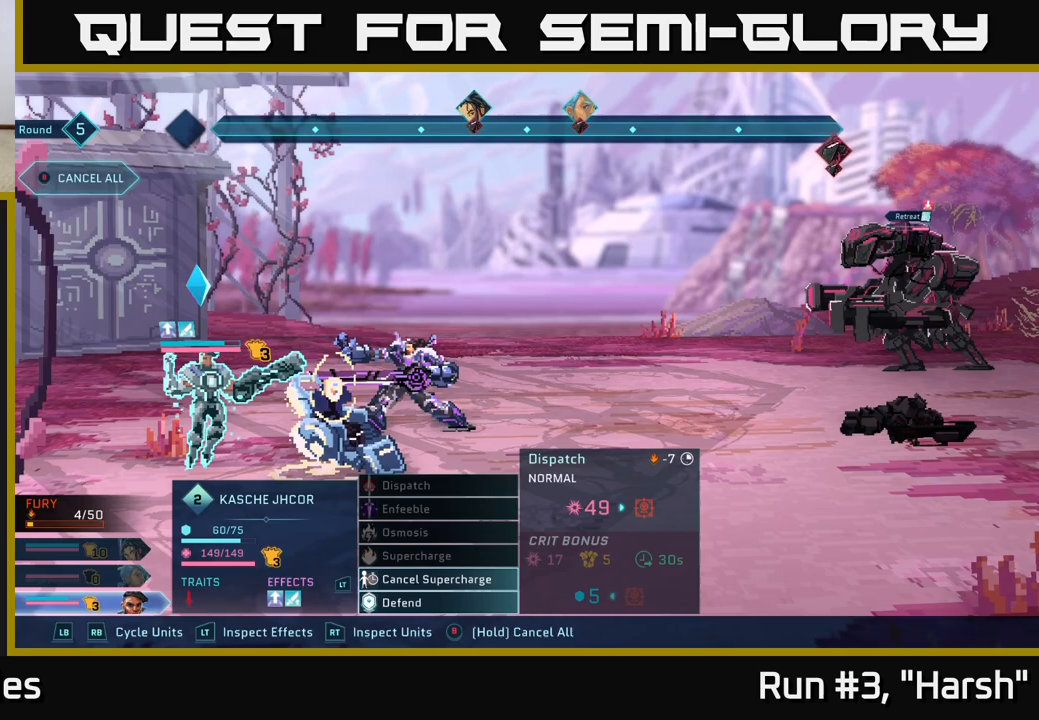
{"buttons": [], "left_stick": "center", "right_stick": "center", "events": []}
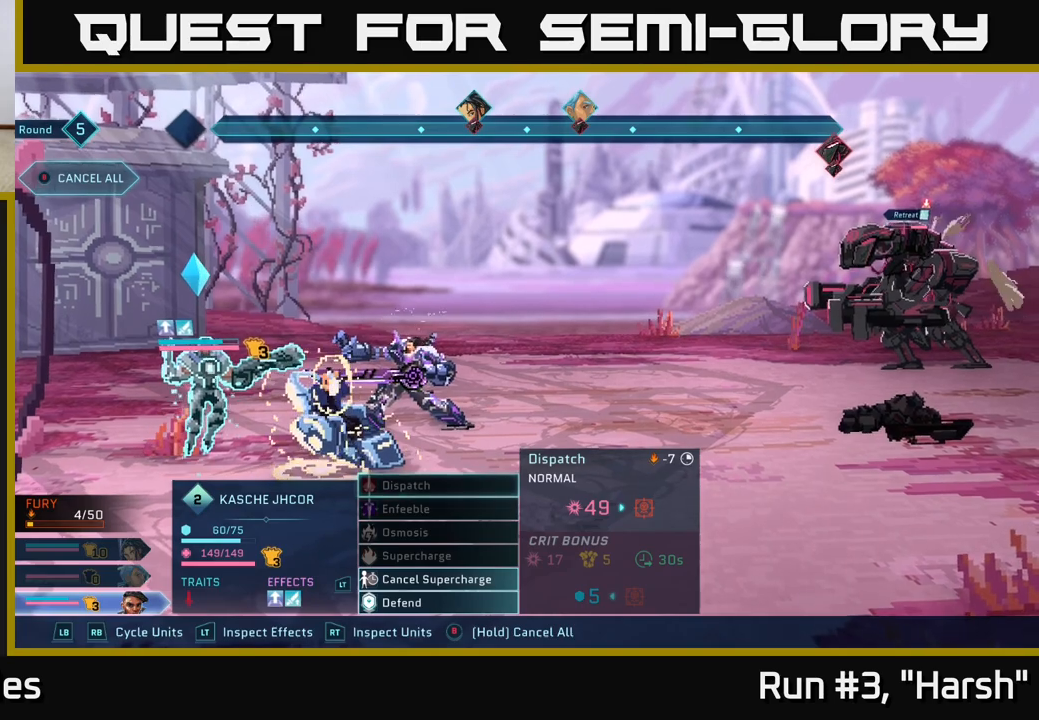
{"buttons": [], "left_stick": "center", "right_stick": "center", "events": []}
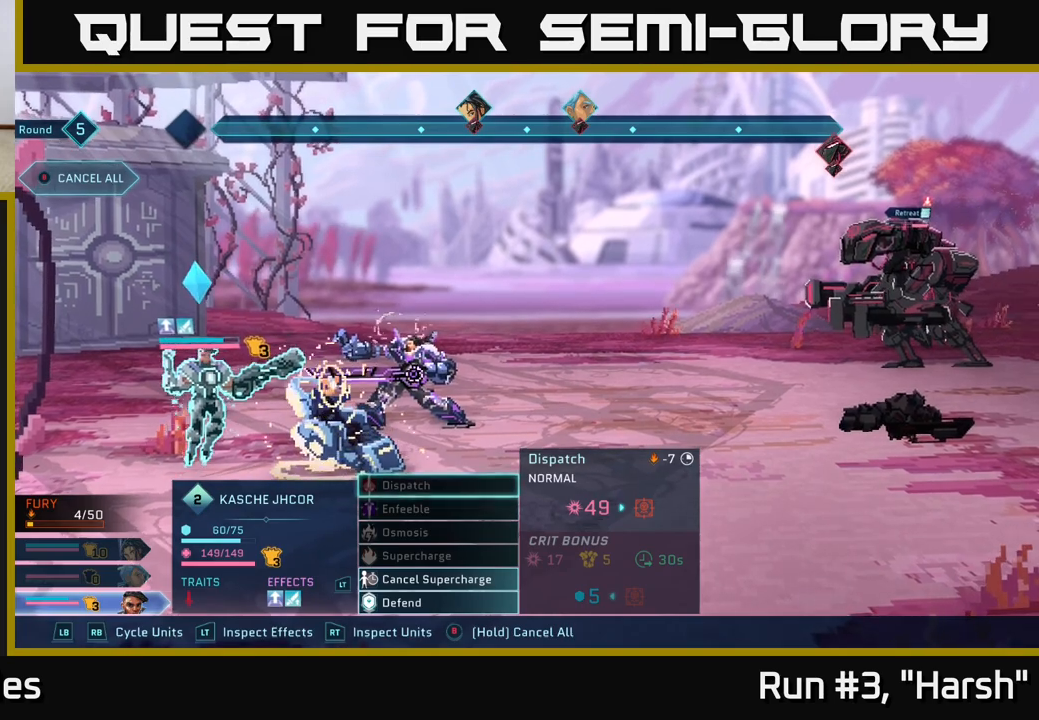
{"buttons": [], "left_stick": "center", "right_stick": "center", "events": [[283, "left_stick", "down"], [483, "left_stick", "center"]]}
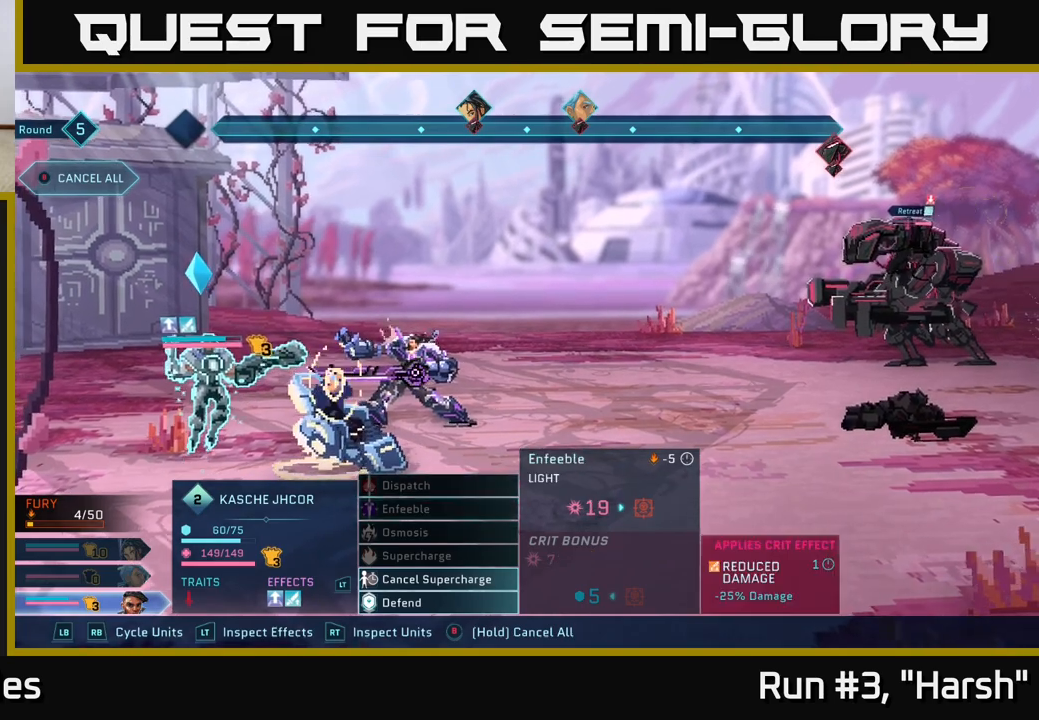
{"buttons": [], "left_stick": "center", "right_stick": "center", "events": [[33, "left_stick", "up"], [200, "left_stick", "center"]]}
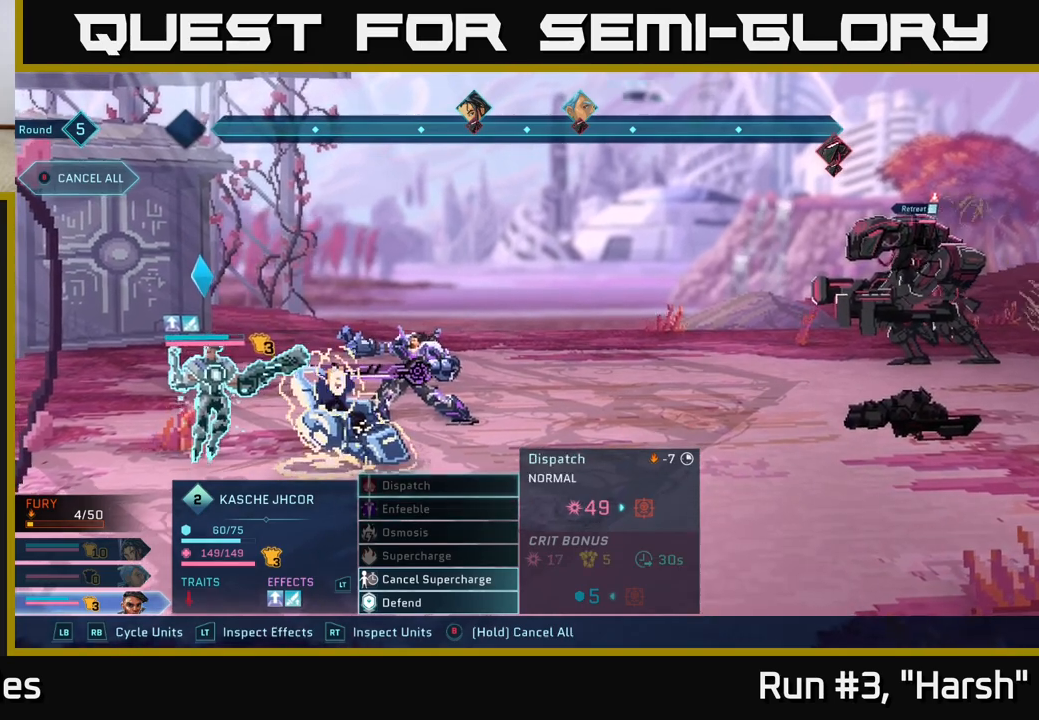
{"buttons": ["R2"], "left_stick": "center", "right_stick": "center", "events": [[233, "R2", "down"]]}